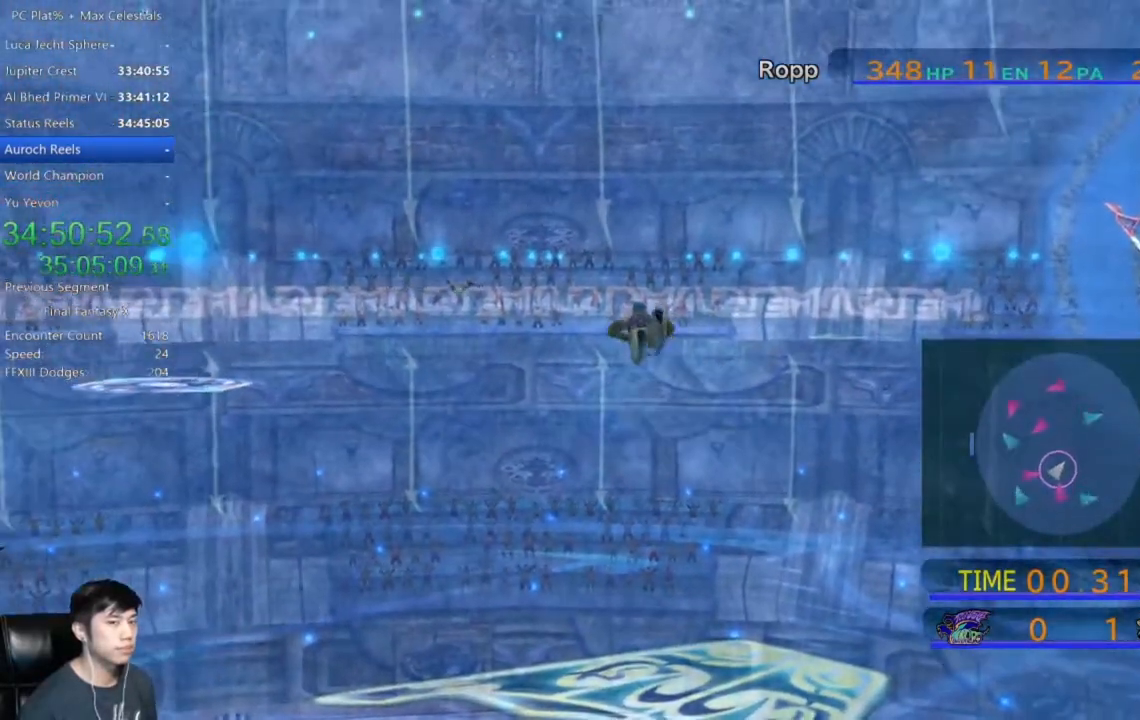
Gameplay with a controller (Xbox layout); each line is a JSON object with the inputs held at the frame after it. "events" lists button and stick changes between this image and that frame as [ms after this image, input, new state], when the widget could be followed in between.
{"buttons": [], "left_stick": "up-right", "right_stick": "center", "events": []}
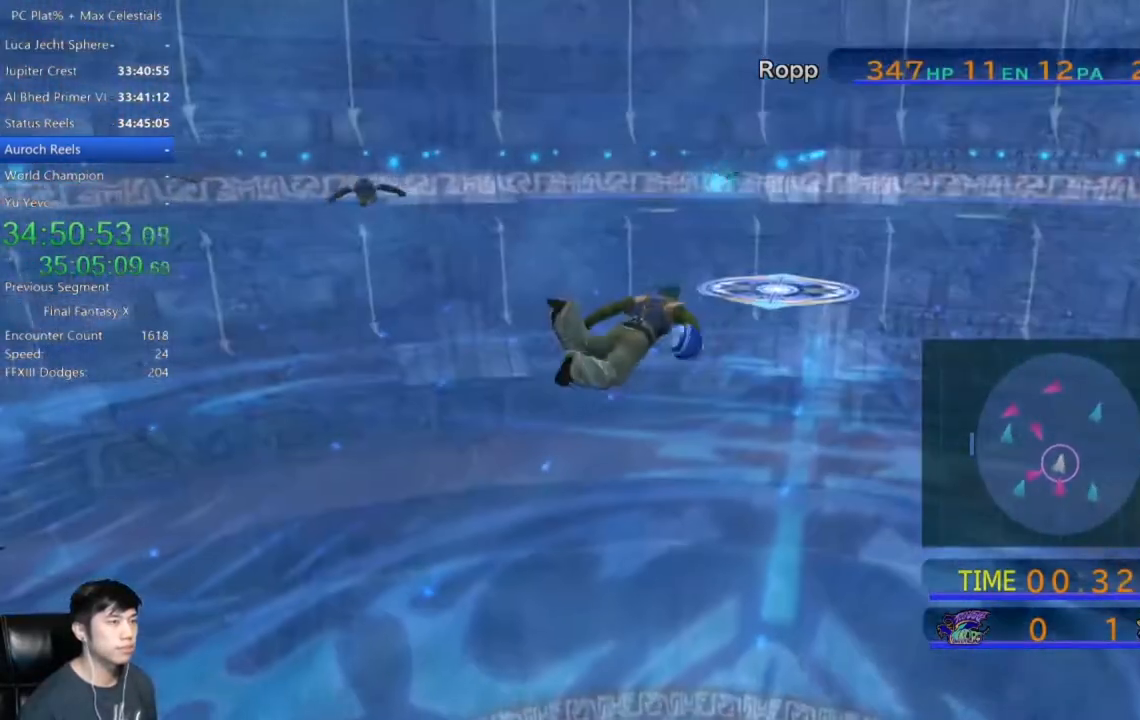
{"buttons": [], "left_stick": "up-right", "right_stick": "center", "events": []}
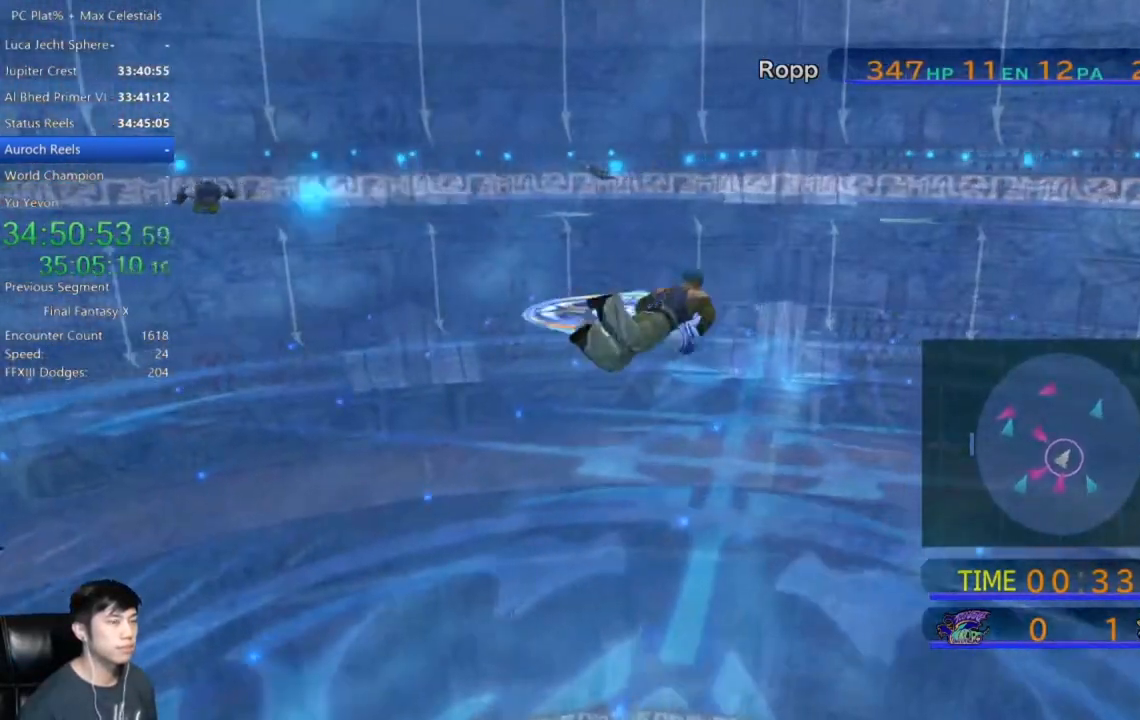
{"buttons": [], "left_stick": "up-right", "right_stick": "center", "events": [[34, "left_stick", "up"], [501, "left_stick", "up-right"]]}
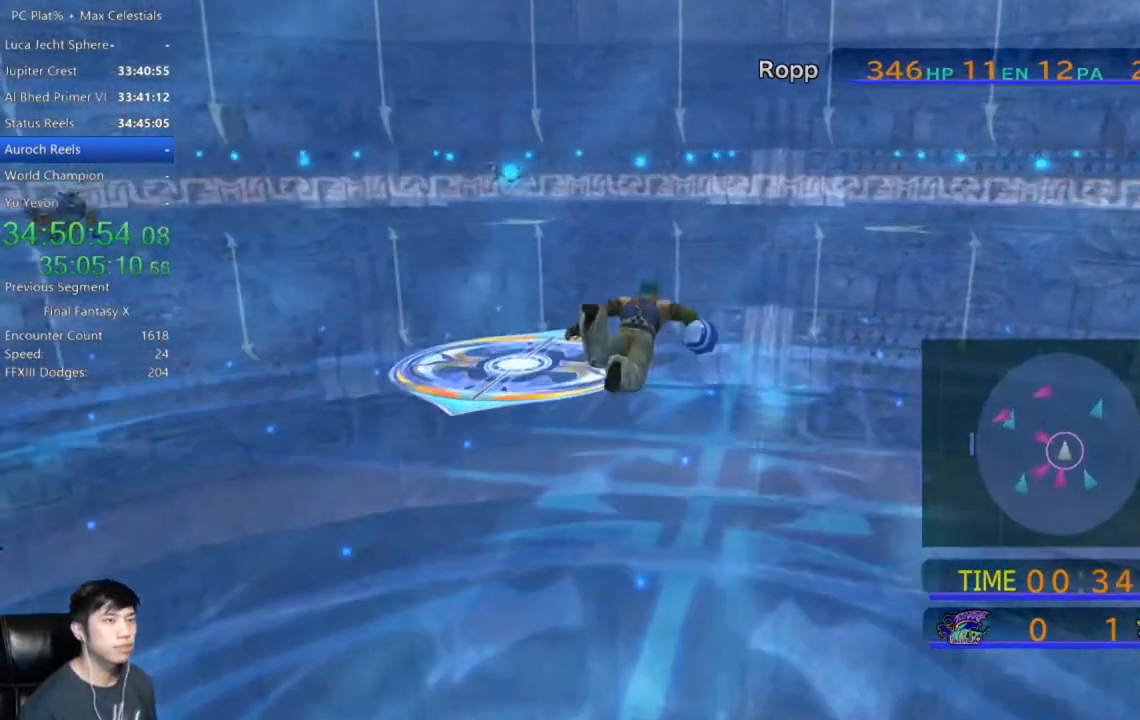
{"buttons": [], "left_stick": "up", "right_stick": "center", "events": [[434, "left_stick", "up"]]}
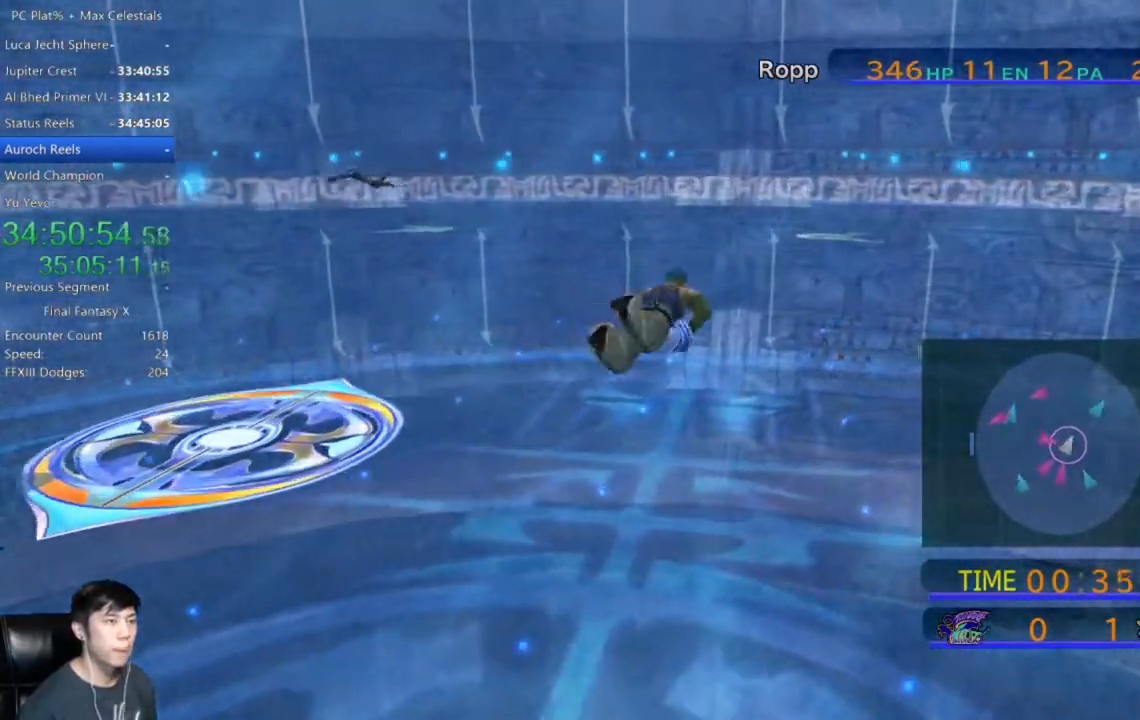
{"buttons": [], "left_stick": "up", "right_stick": "center", "events": []}
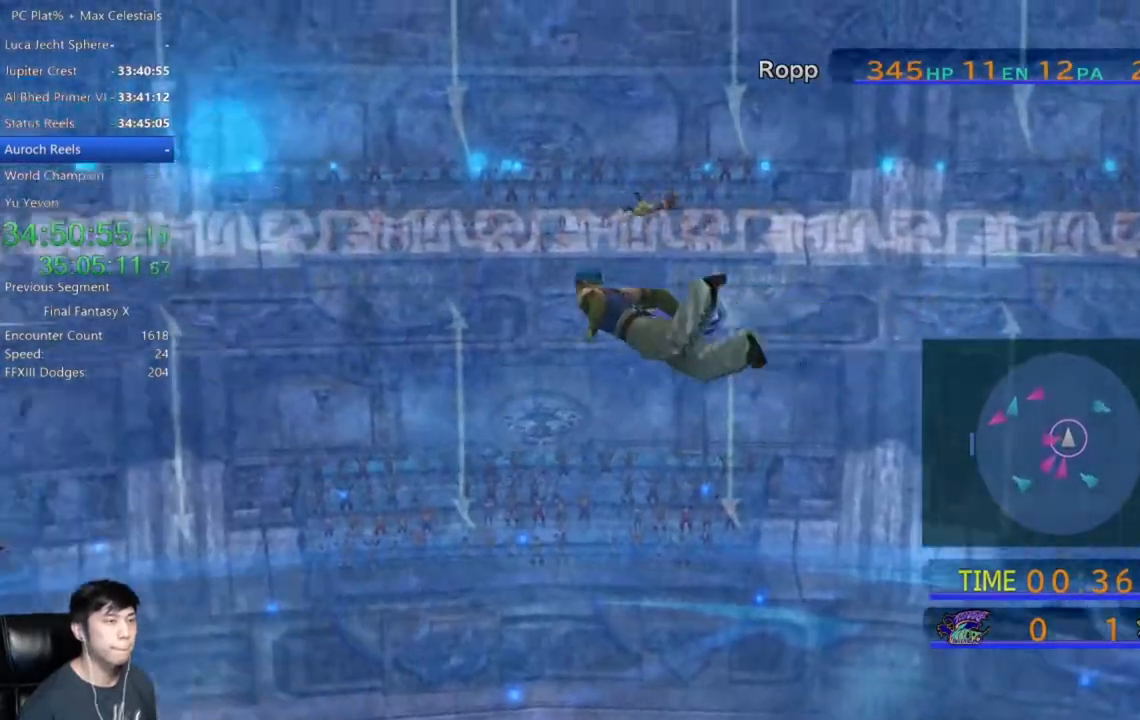
{"buttons": [], "left_stick": "up", "right_stick": "center", "events": []}
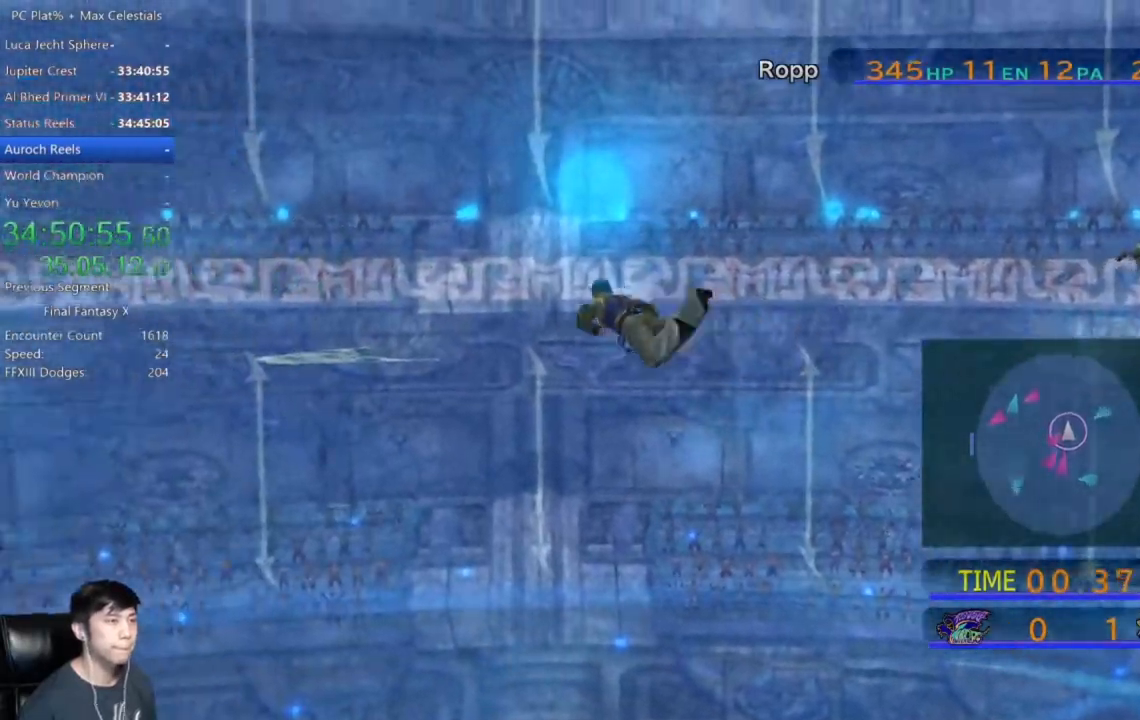
{"buttons": [], "left_stick": "up", "right_stick": "center", "events": []}
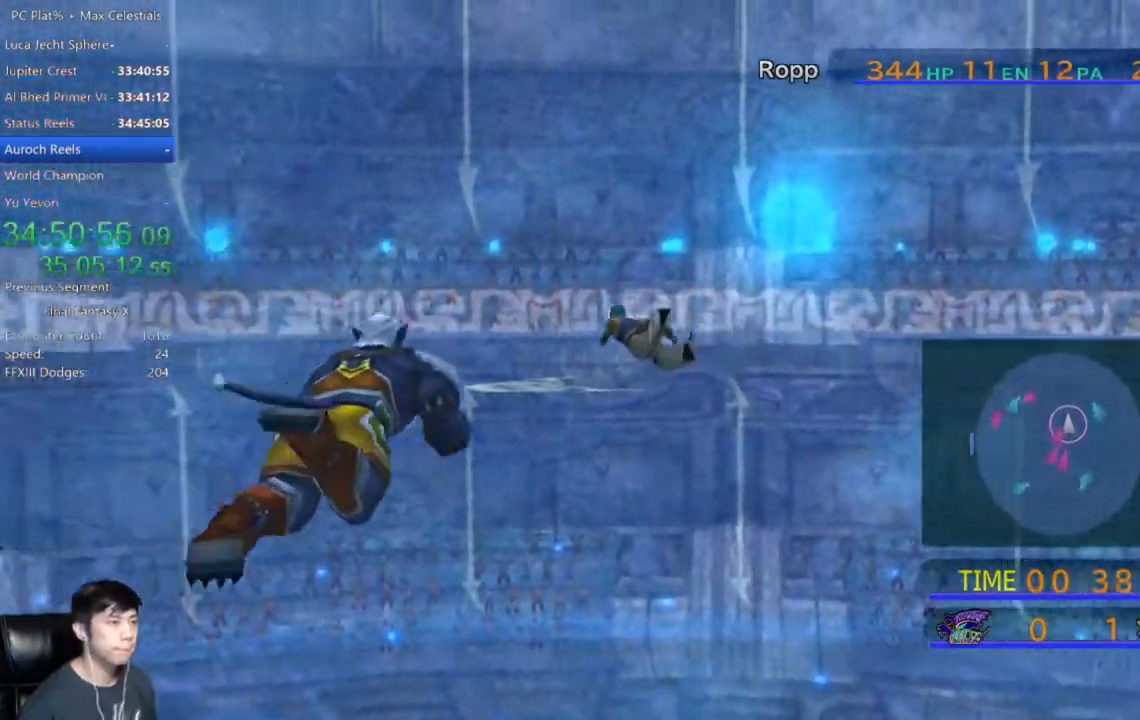
{"buttons": [], "left_stick": "up-left", "right_stick": "center", "events": [[167, "left_stick", "up-left"]]}
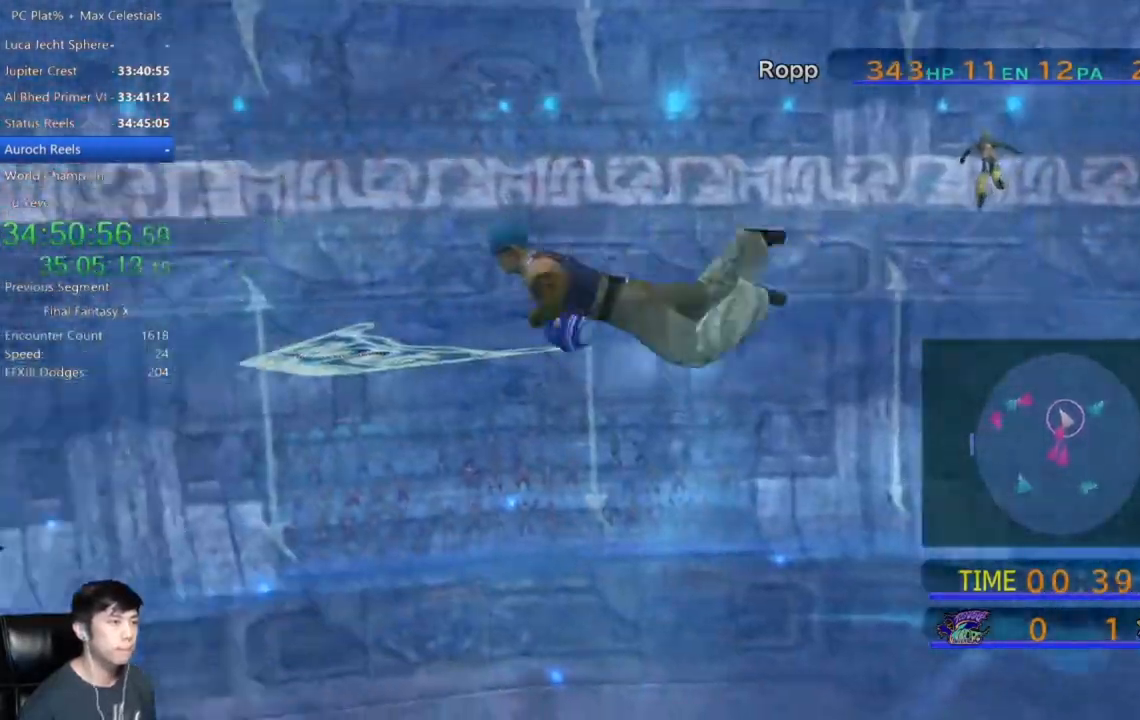
{"buttons": [], "left_stick": "up-left", "right_stick": "center", "events": []}
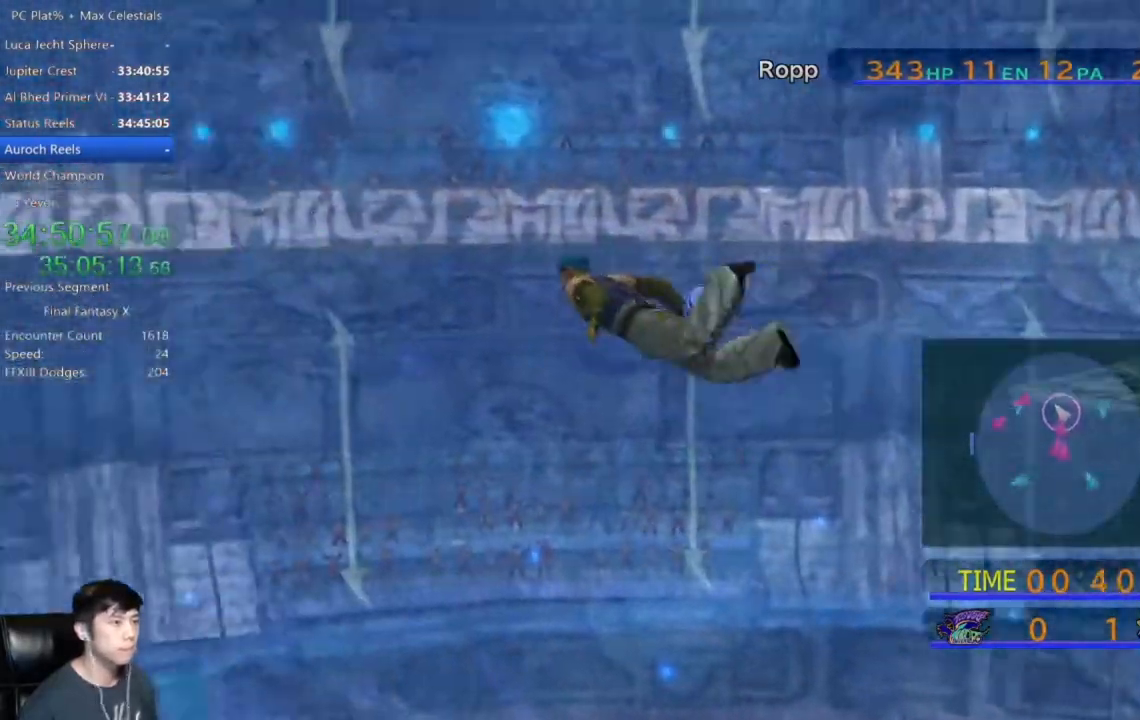
{"buttons": [], "left_stick": "up", "right_stick": "center", "events": [[367, "left_stick", "up"]]}
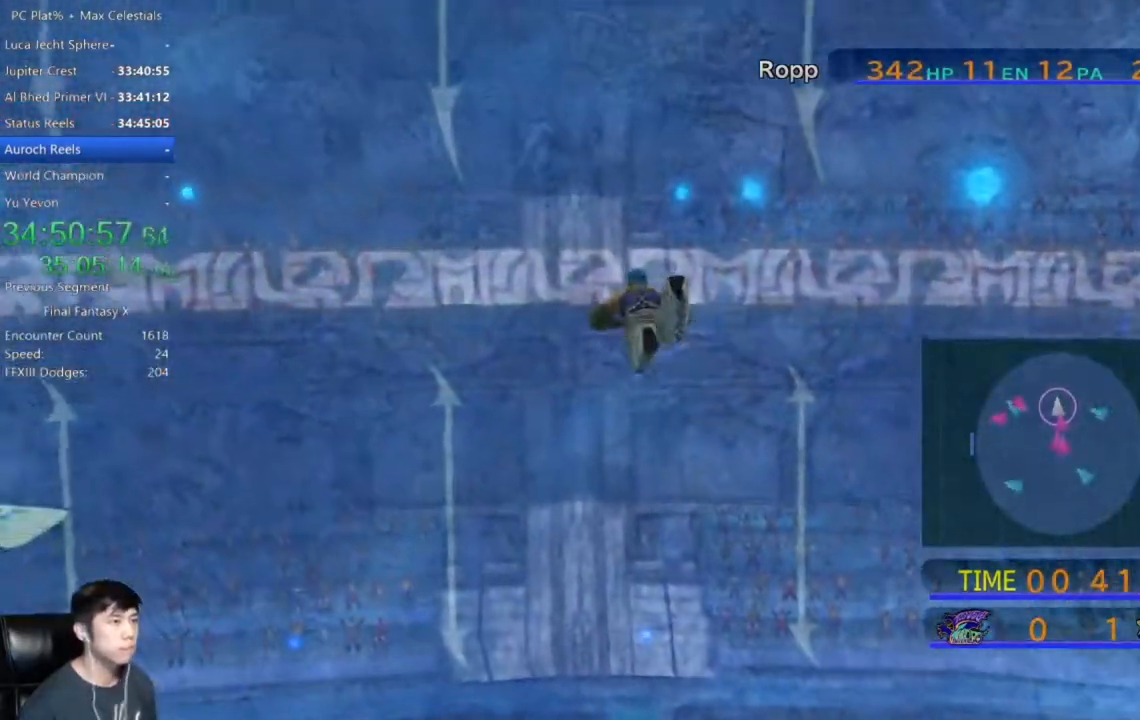
{"buttons": [], "left_stick": "up-right", "right_stick": "center", "events": [[301, "left_stick", "up-right"]]}
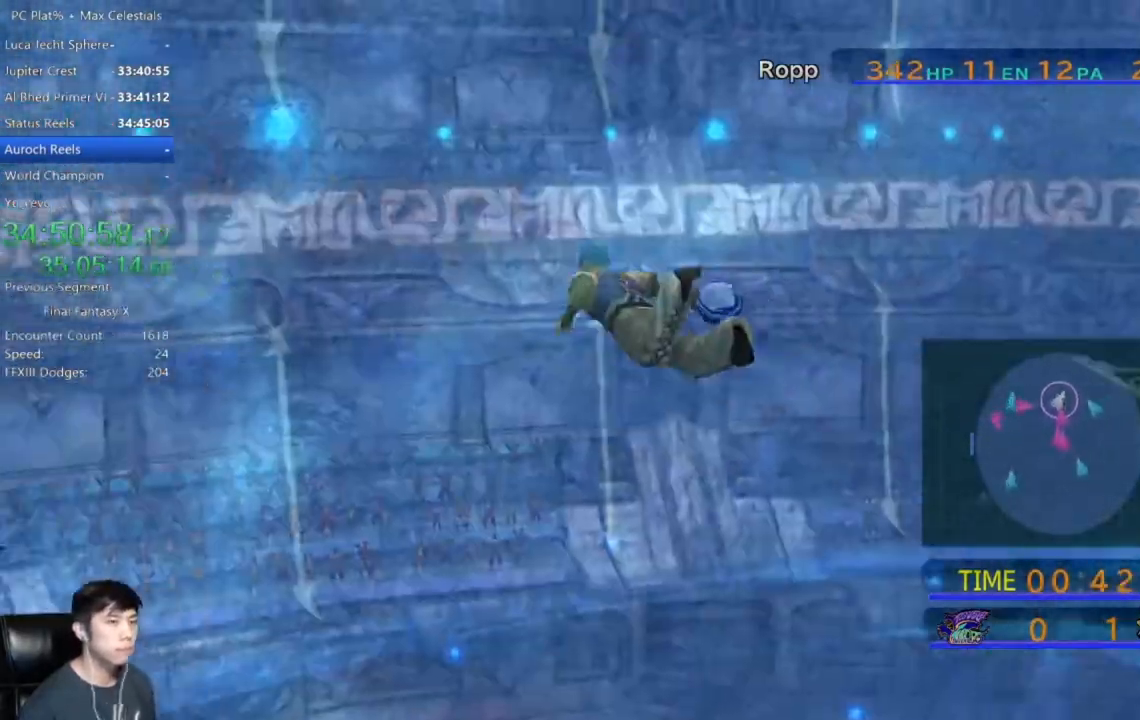
{"buttons": [], "left_stick": "up-right", "right_stick": "center", "events": []}
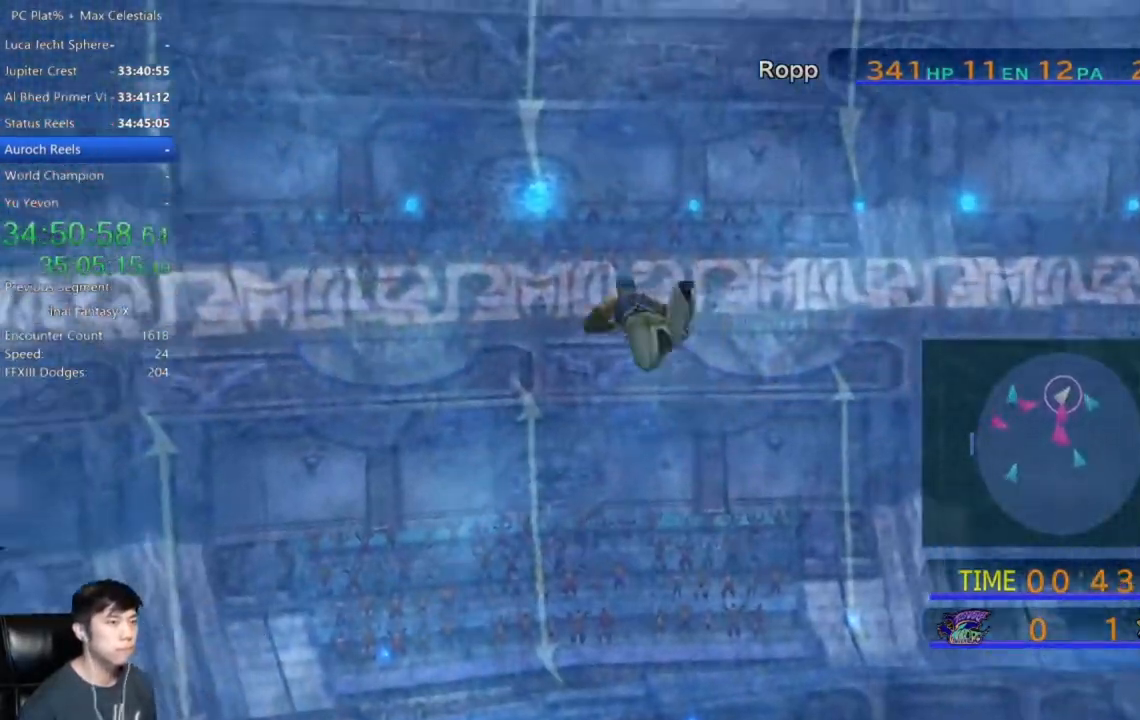
{"buttons": [], "left_stick": "up-right", "right_stick": "center", "events": []}
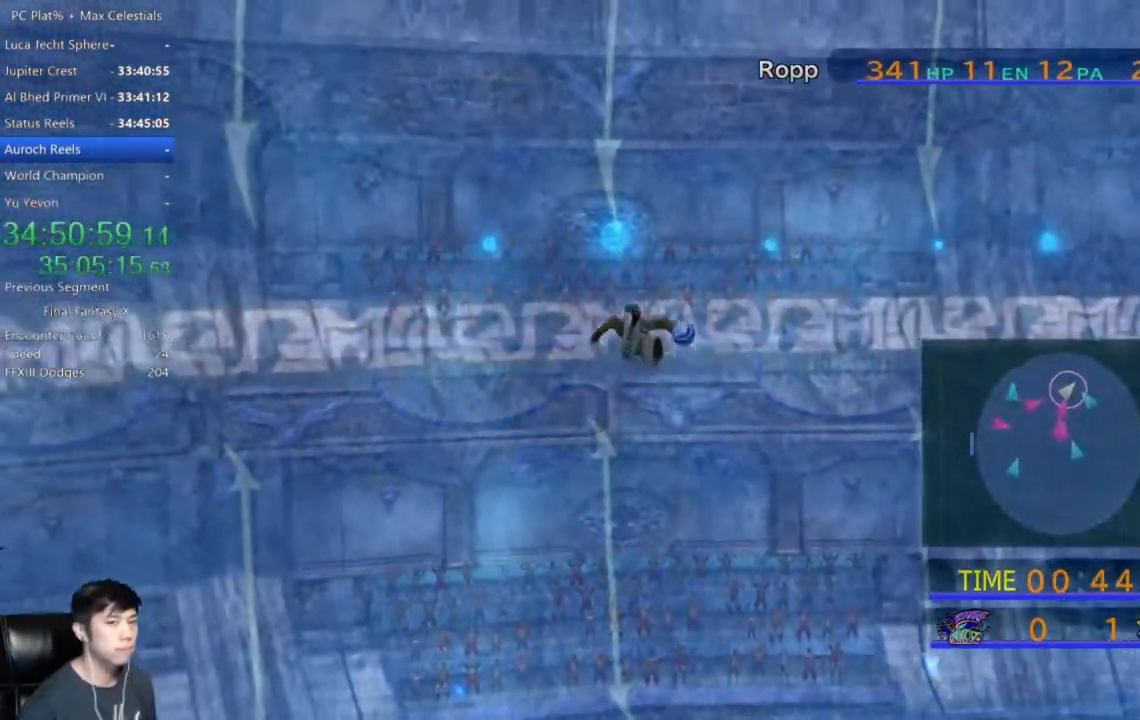
{"buttons": [], "left_stick": "up-right", "right_stick": "center", "events": []}
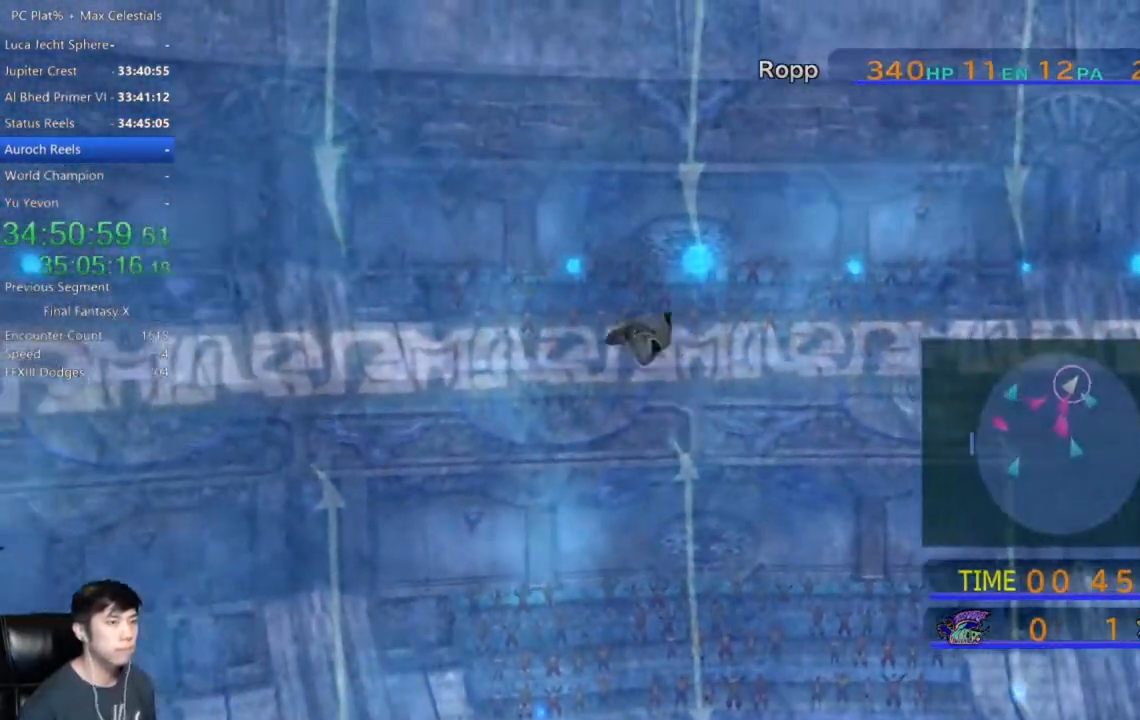
{"buttons": [], "left_stick": "up-right", "right_stick": "center", "events": []}
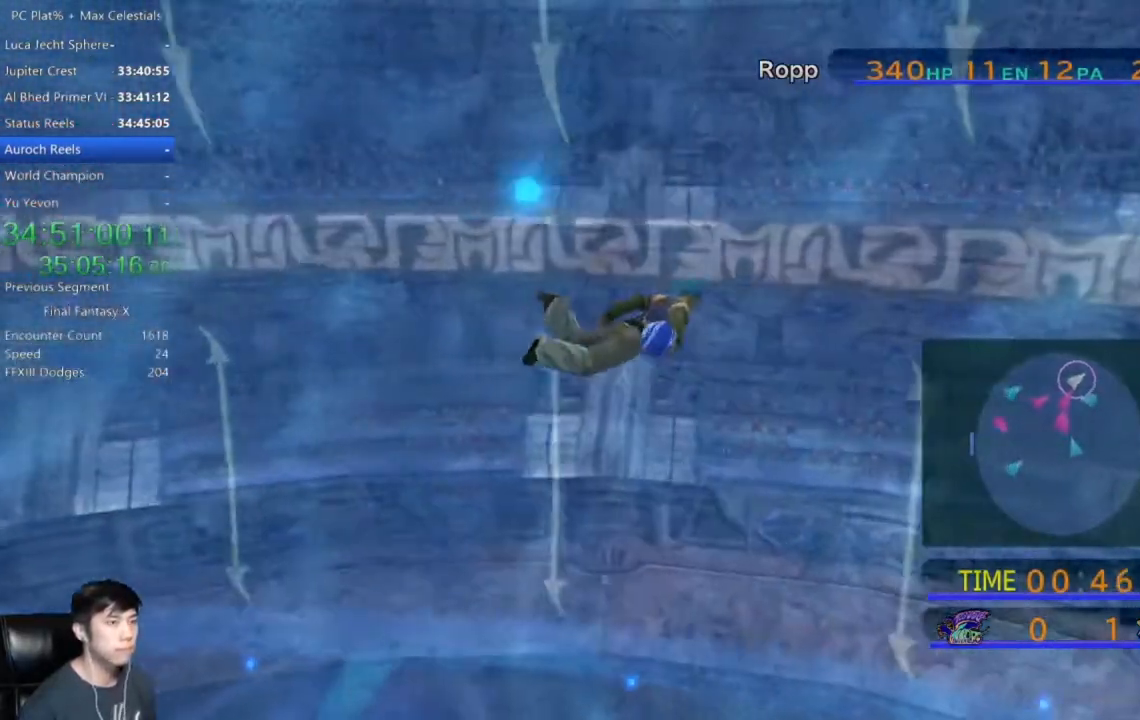
{"buttons": [], "left_stick": "right", "right_stick": "center", "events": [[367, "left_stick", "right"]]}
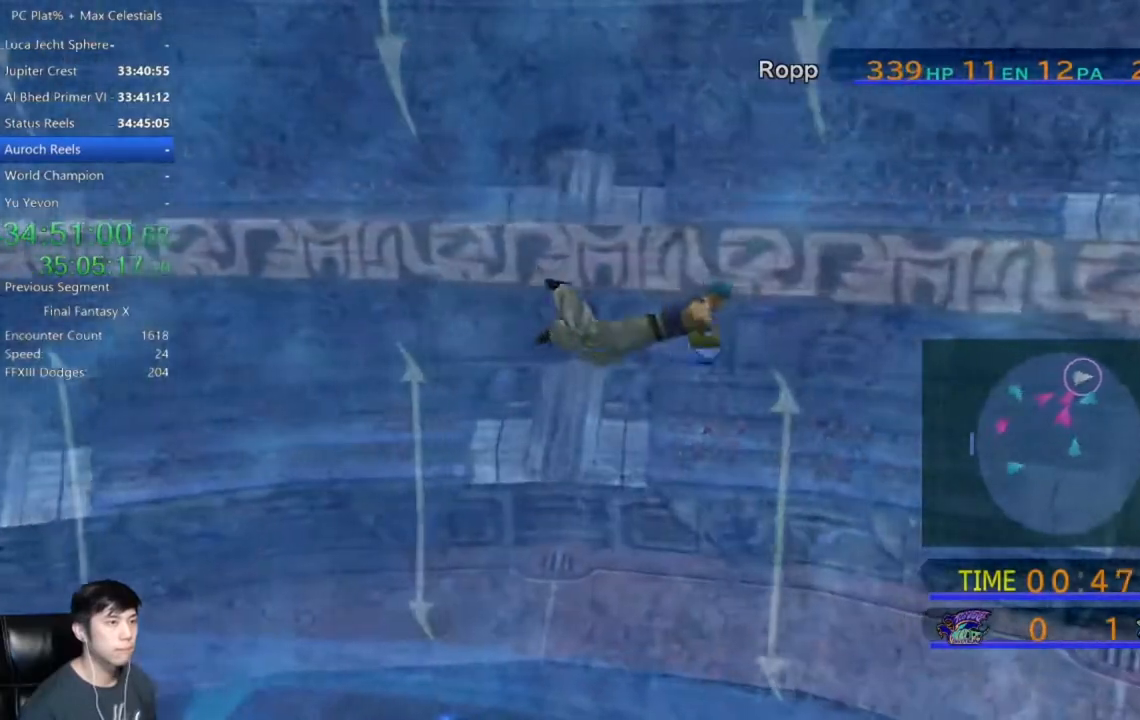
{"buttons": [], "left_stick": "right", "right_stick": "center", "events": []}
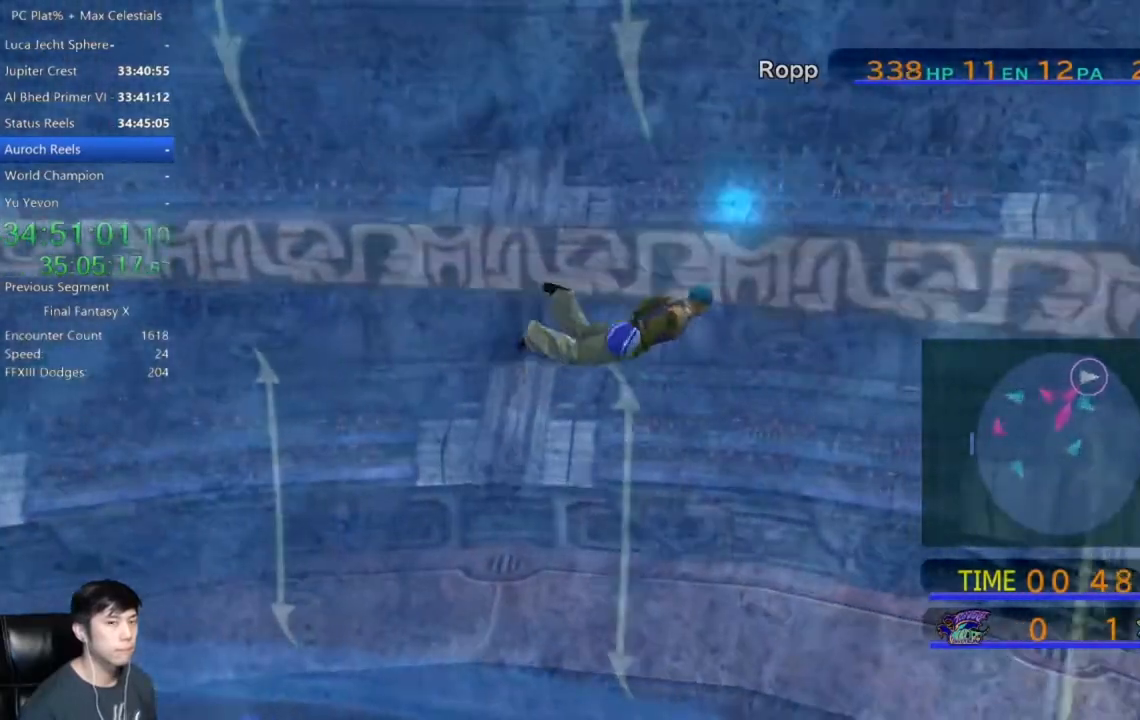
{"buttons": [], "left_stick": "right", "right_stick": "center", "events": []}
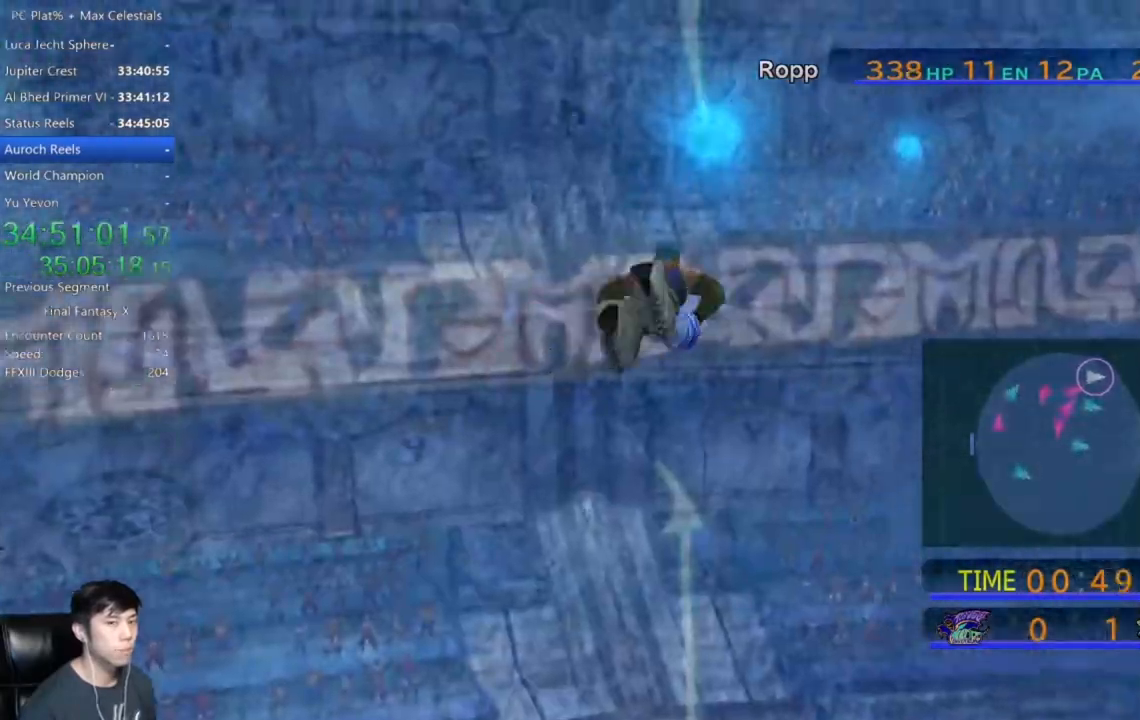
{"buttons": [], "left_stick": "right", "right_stick": "center", "events": []}
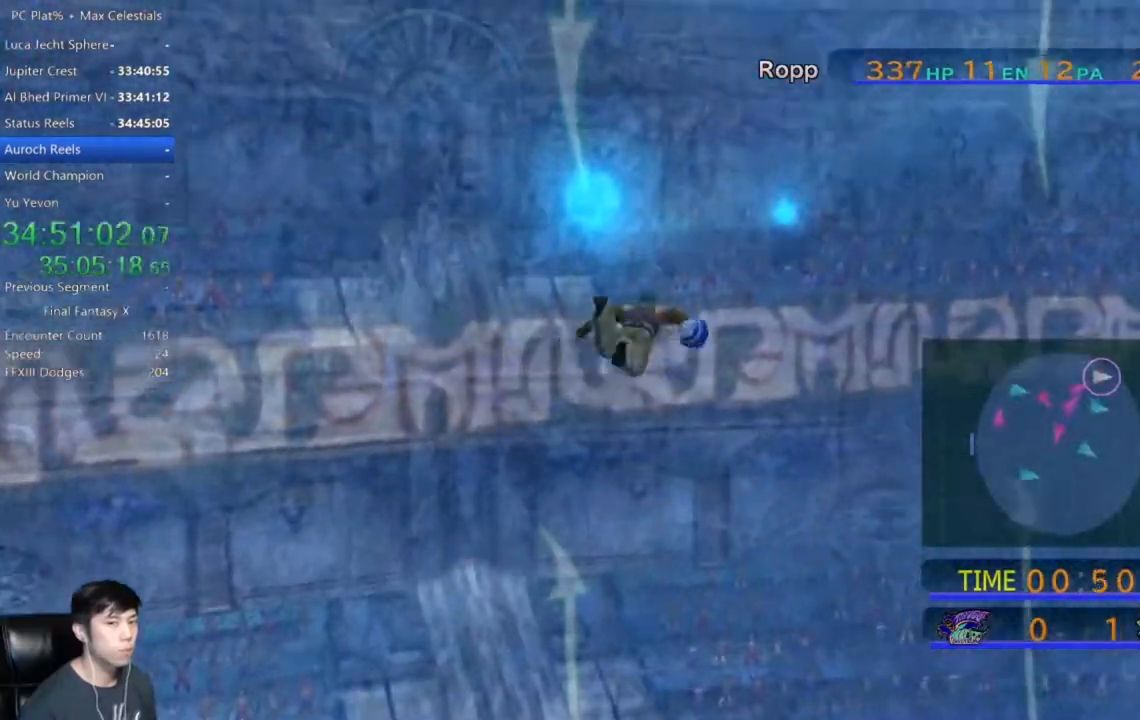
{"buttons": [], "left_stick": "right", "right_stick": "center", "events": []}
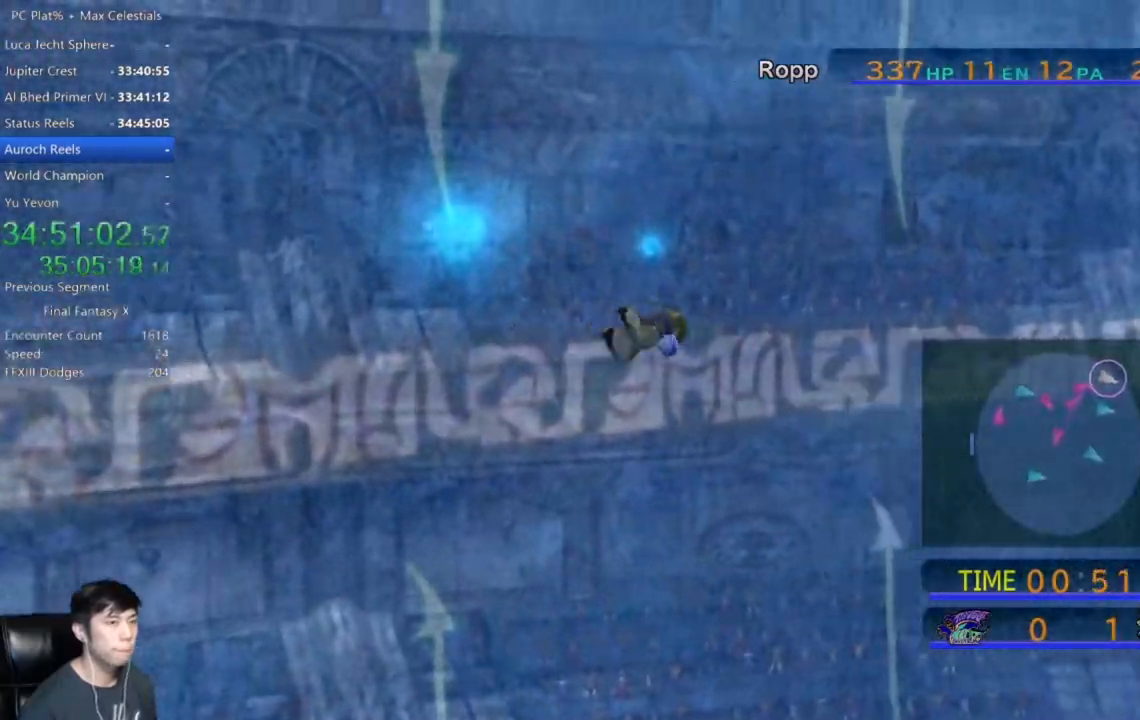
{"buttons": [], "left_stick": "down-right", "right_stick": "center", "events": [[334, "left_stick", "down-right"]]}
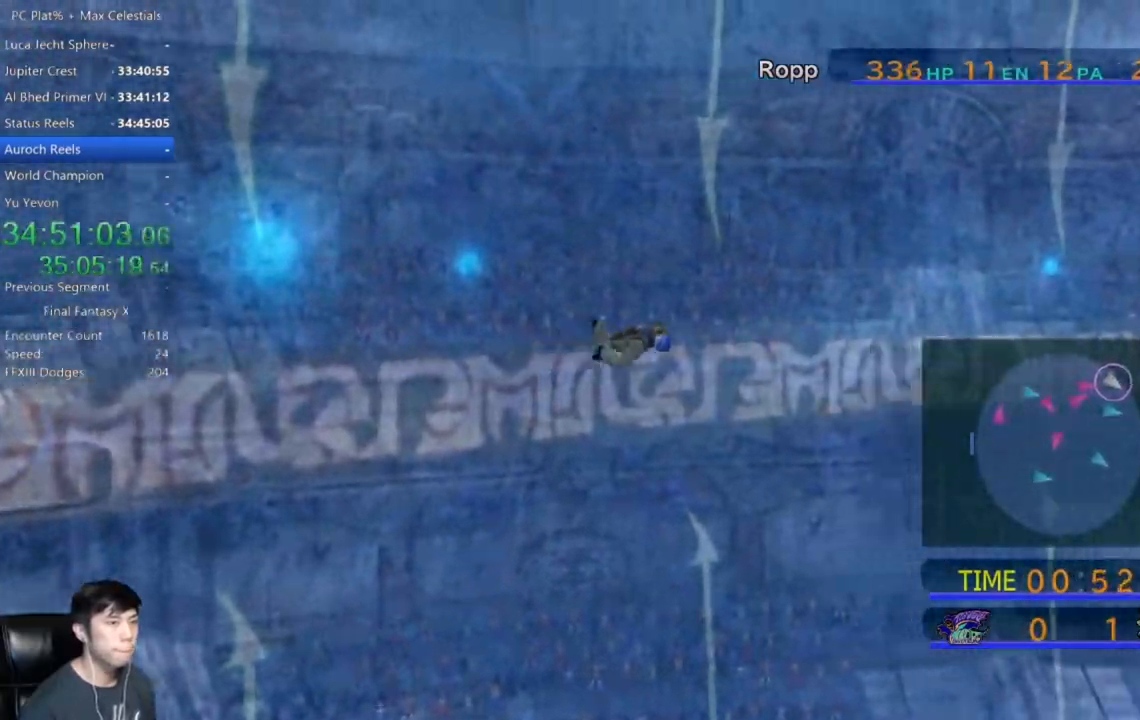
{"buttons": [], "left_stick": "down-right", "right_stick": "center", "events": []}
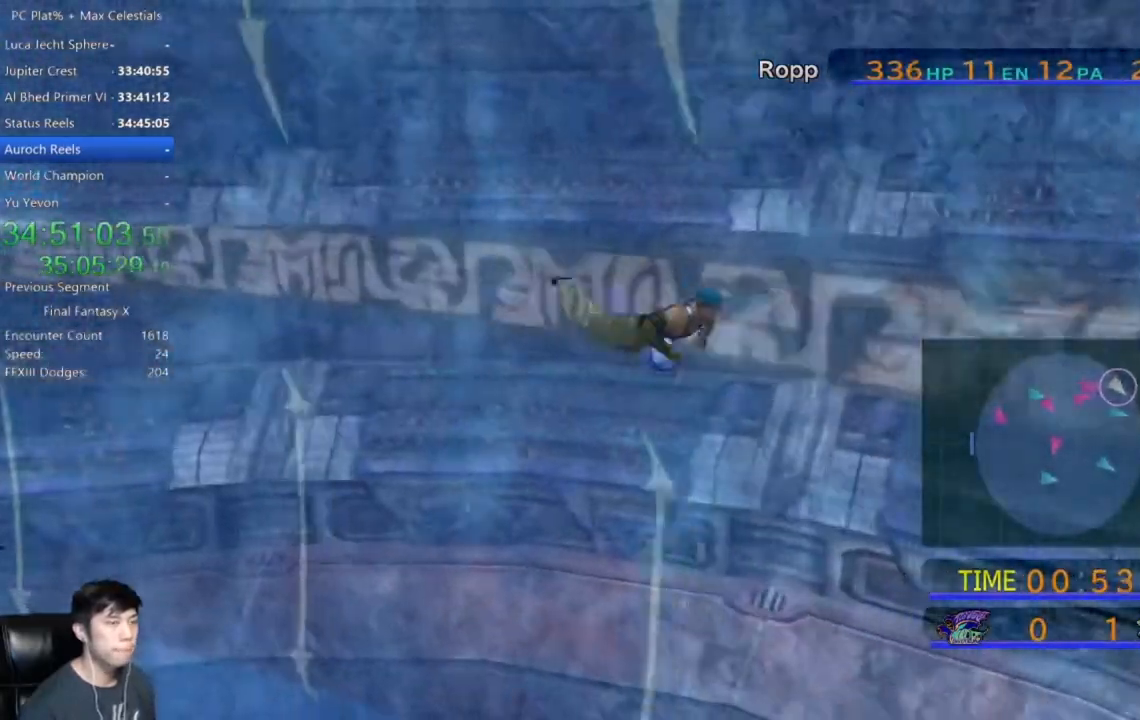
{"buttons": [], "left_stick": "down-right", "right_stick": "center", "events": []}
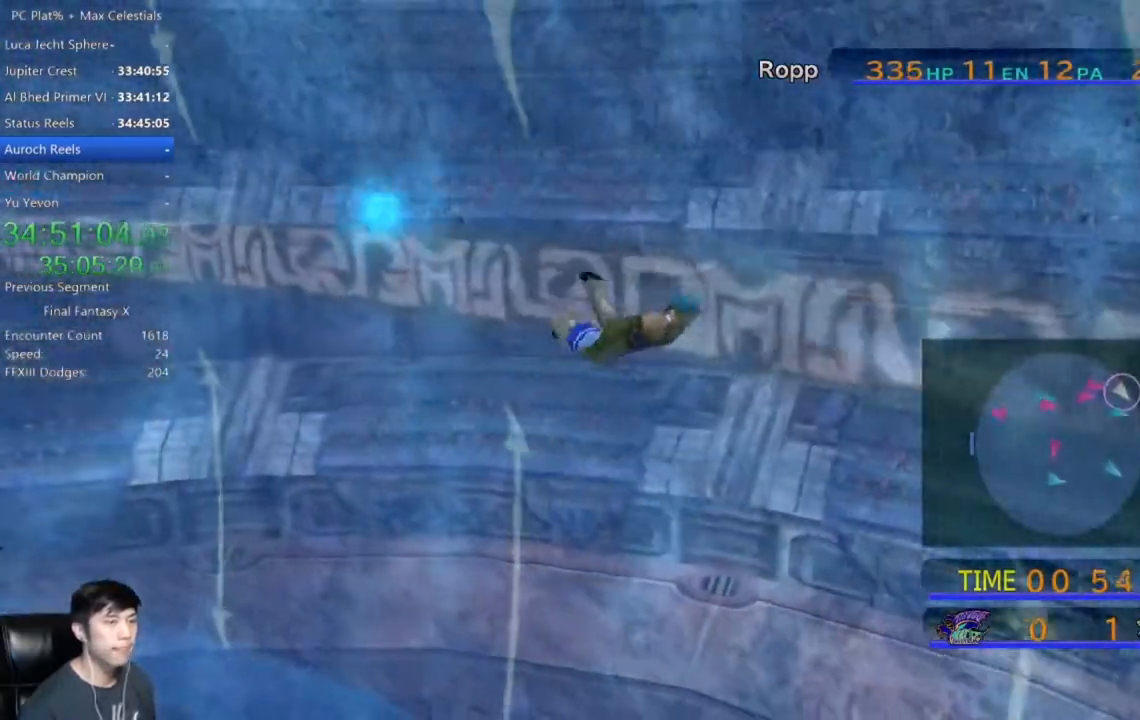
{"buttons": [], "left_stick": "down-right", "right_stick": "center", "events": []}
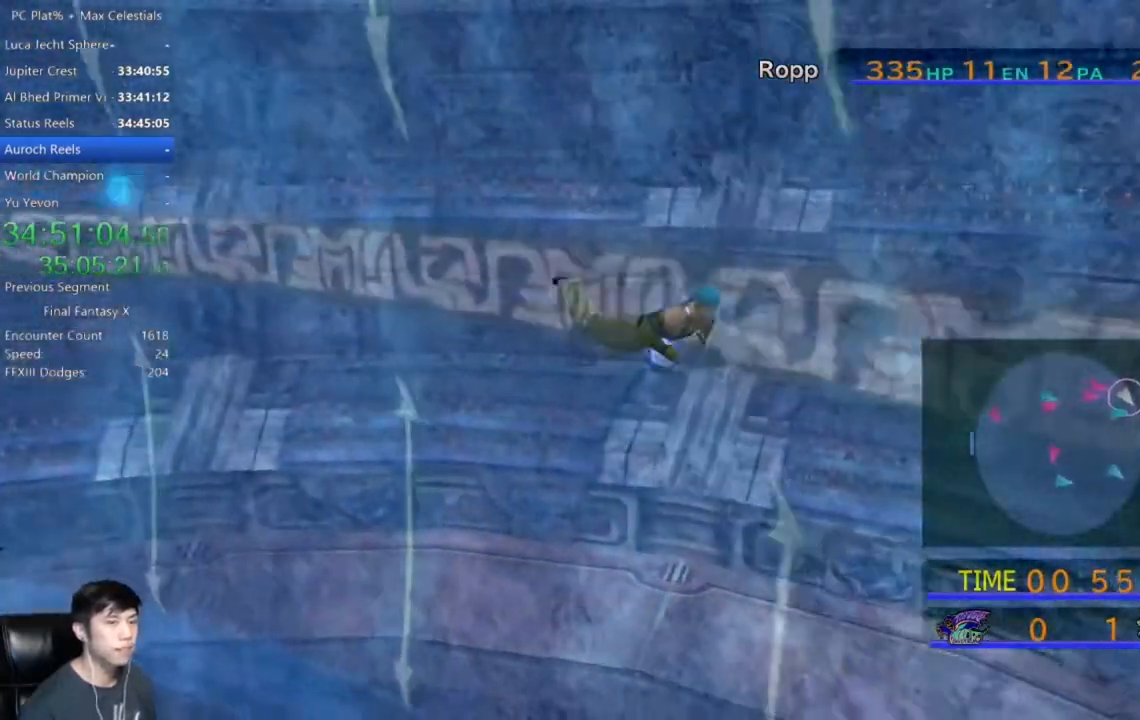
{"buttons": [], "left_stick": "down-right", "right_stick": "center", "events": []}